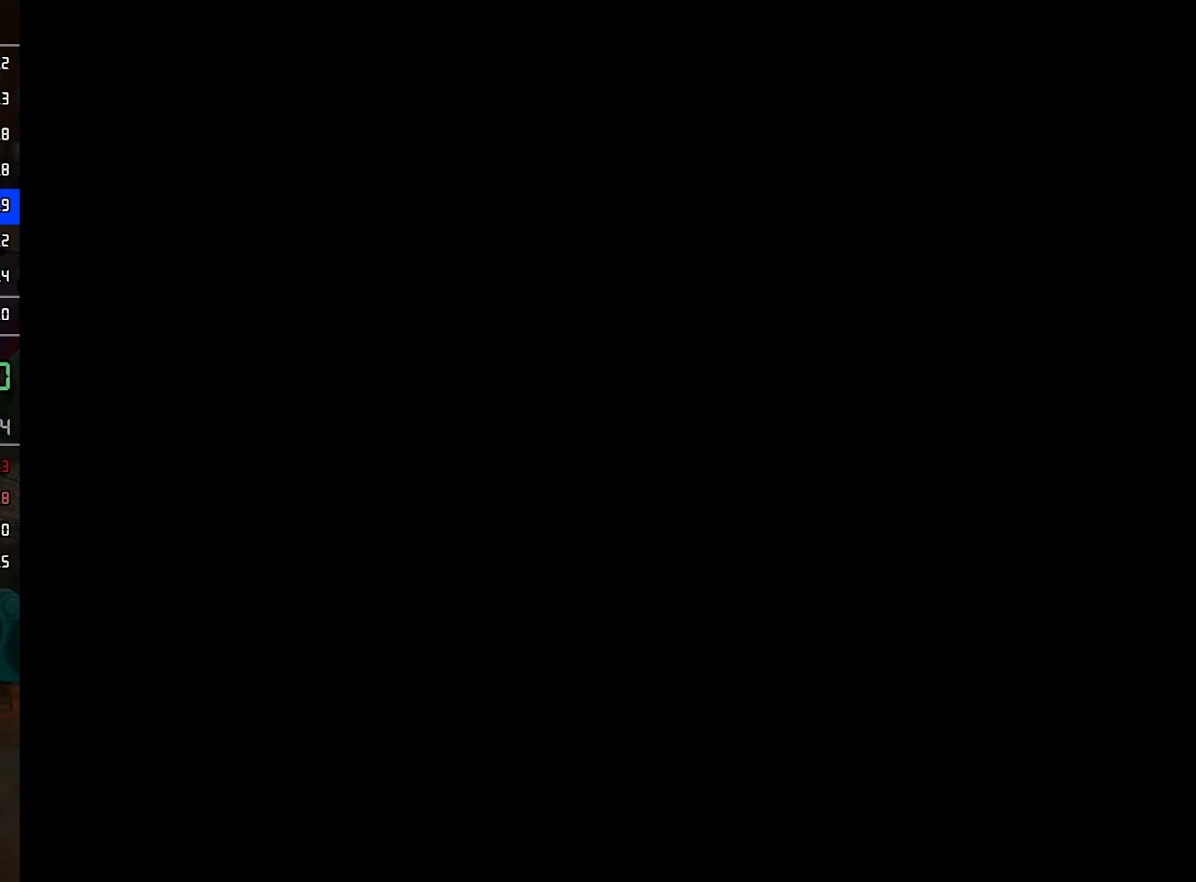
Gameplay with a controller (Nintendo layout); each line is a JSON object with the inputs held at the frame after it. "events" lists button and stick changes between this image and that frame as [ms after this image, input, new state], when the widget could be followed in between. Not read: L3 R3.
{"buttons": ["A"], "left_stick": "center", "right_stick": "center", "events": [[167, "A", "down"], [283, "A", "up"], [333, "A", "down"], [417, "A", "up"], [500, "A", "down"]]}
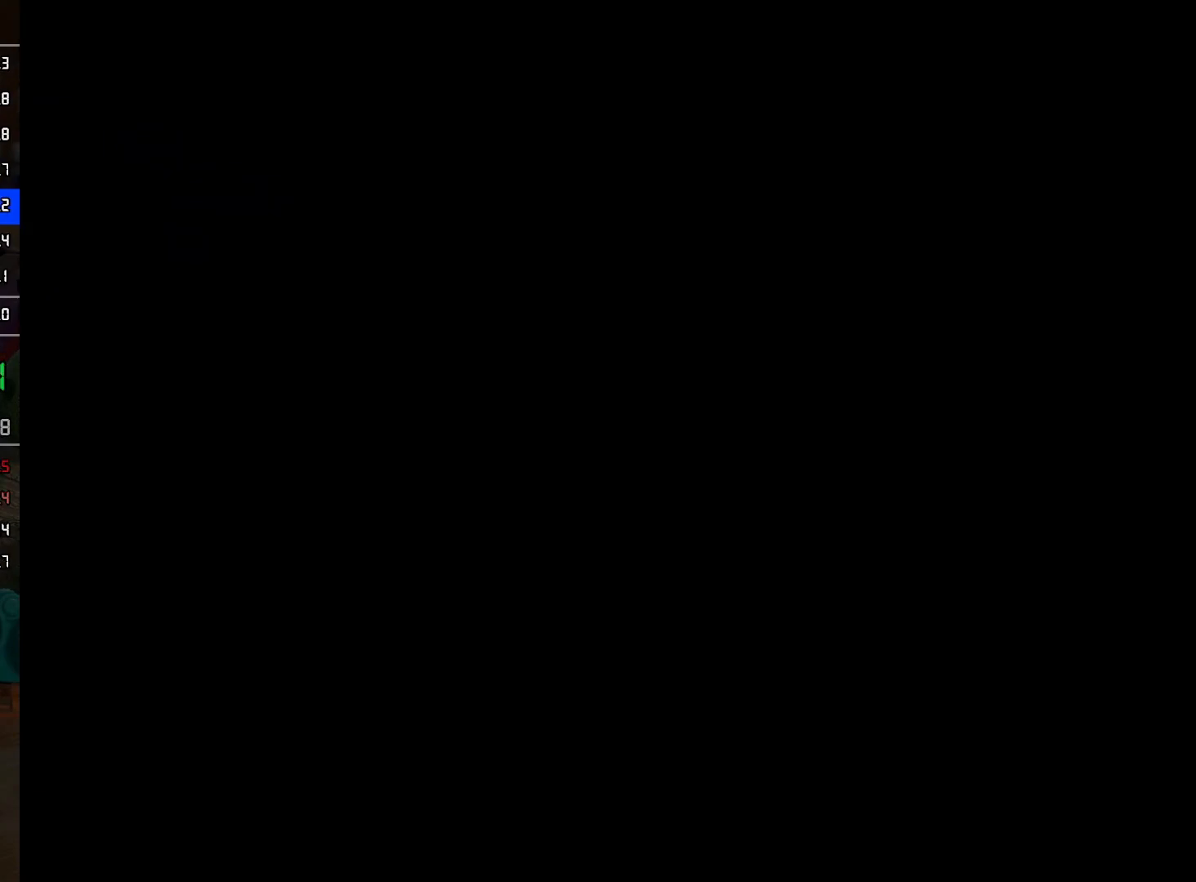
{"buttons": ["A"], "left_stick": "center", "right_stick": "center", "events": [[83, "A", "up"], [183, "A", "down"], [233, "A", "up"], [317, "A", "down"], [383, "A", "up"], [467, "A", "down"]]}
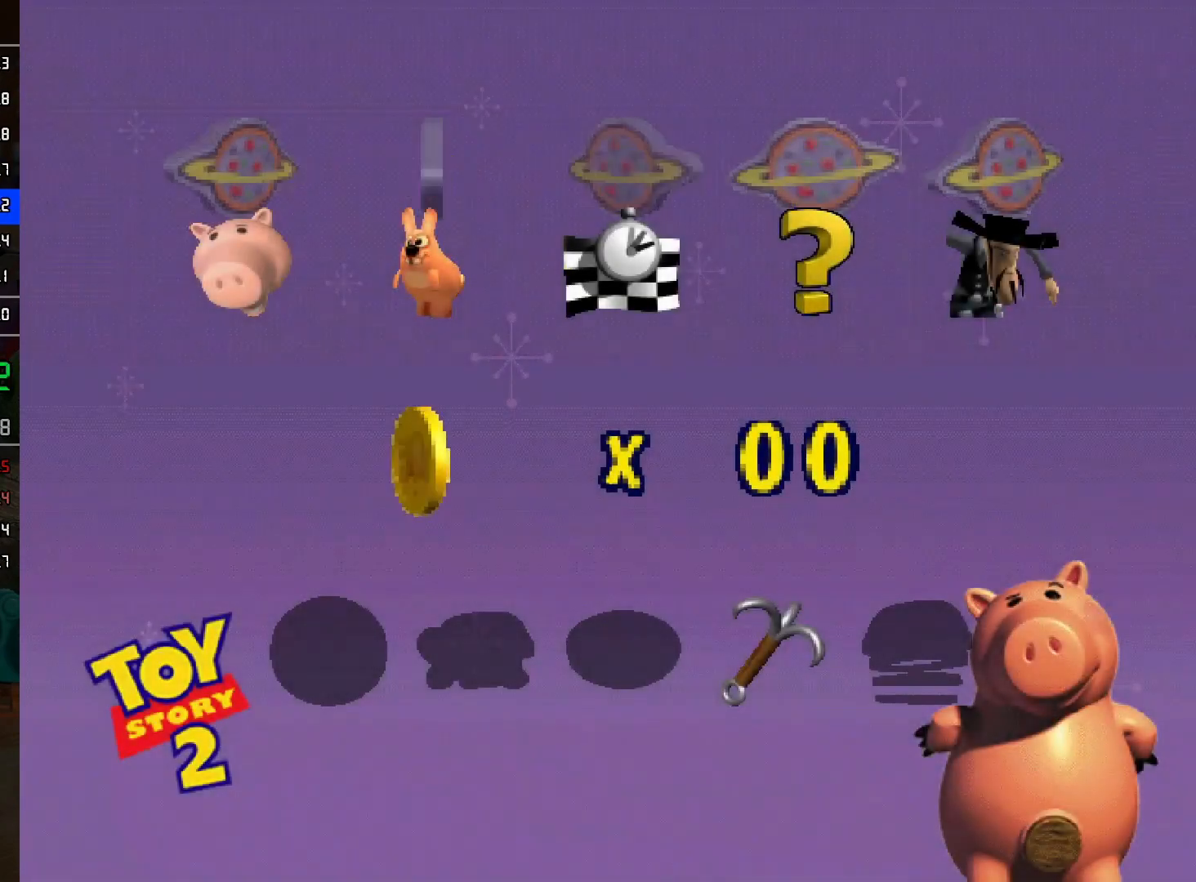
{"buttons": ["A"], "left_stick": "center", "right_stick": "center", "events": [[33, "A", "up"], [100, "A", "down"], [200, "A", "up"], [283, "A", "down"], [350, "A", "up"], [433, "A", "down"]]}
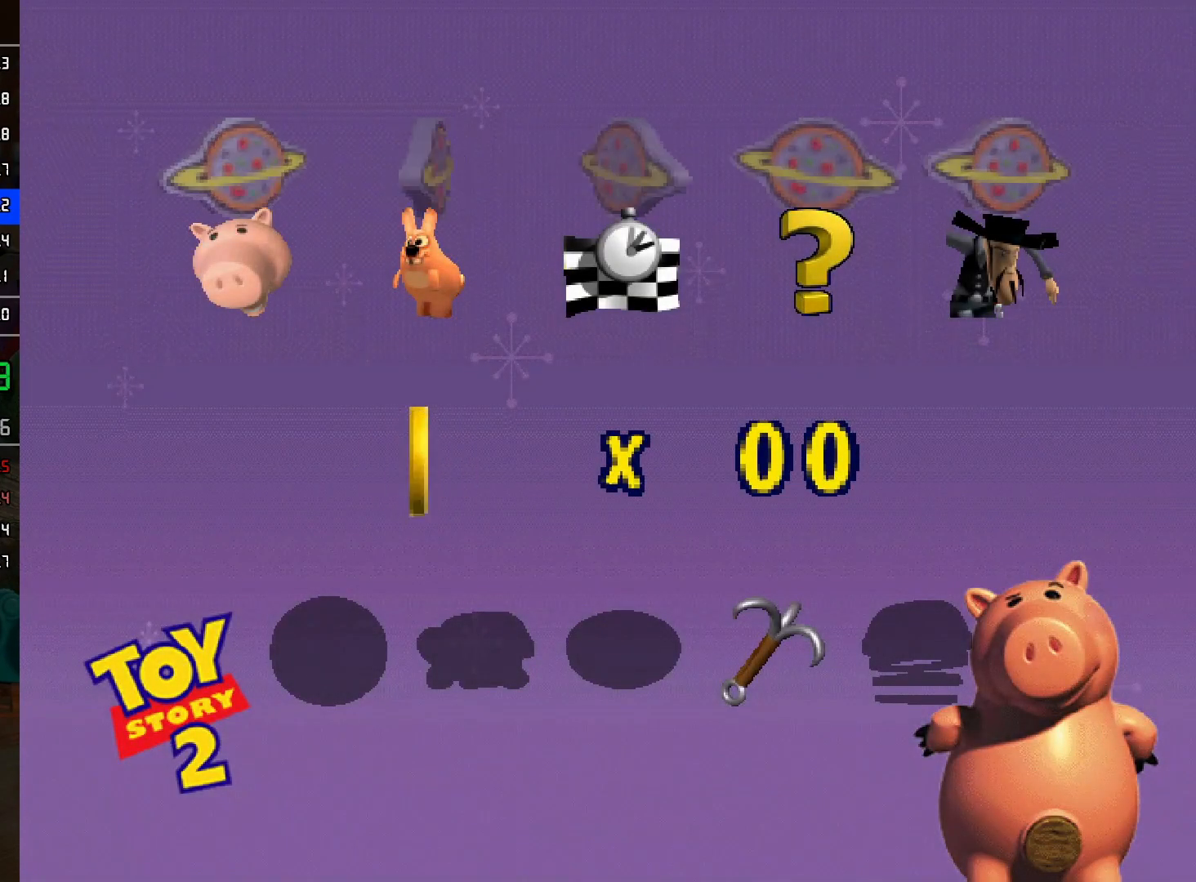
{"buttons": ["A"], "left_stick": "center", "right_stick": "center", "events": [[33, "A", "up"], [100, "A", "down"], [200, "A", "up"], [300, "A", "down"], [350, "A", "up"], [467, "A", "down"]]}
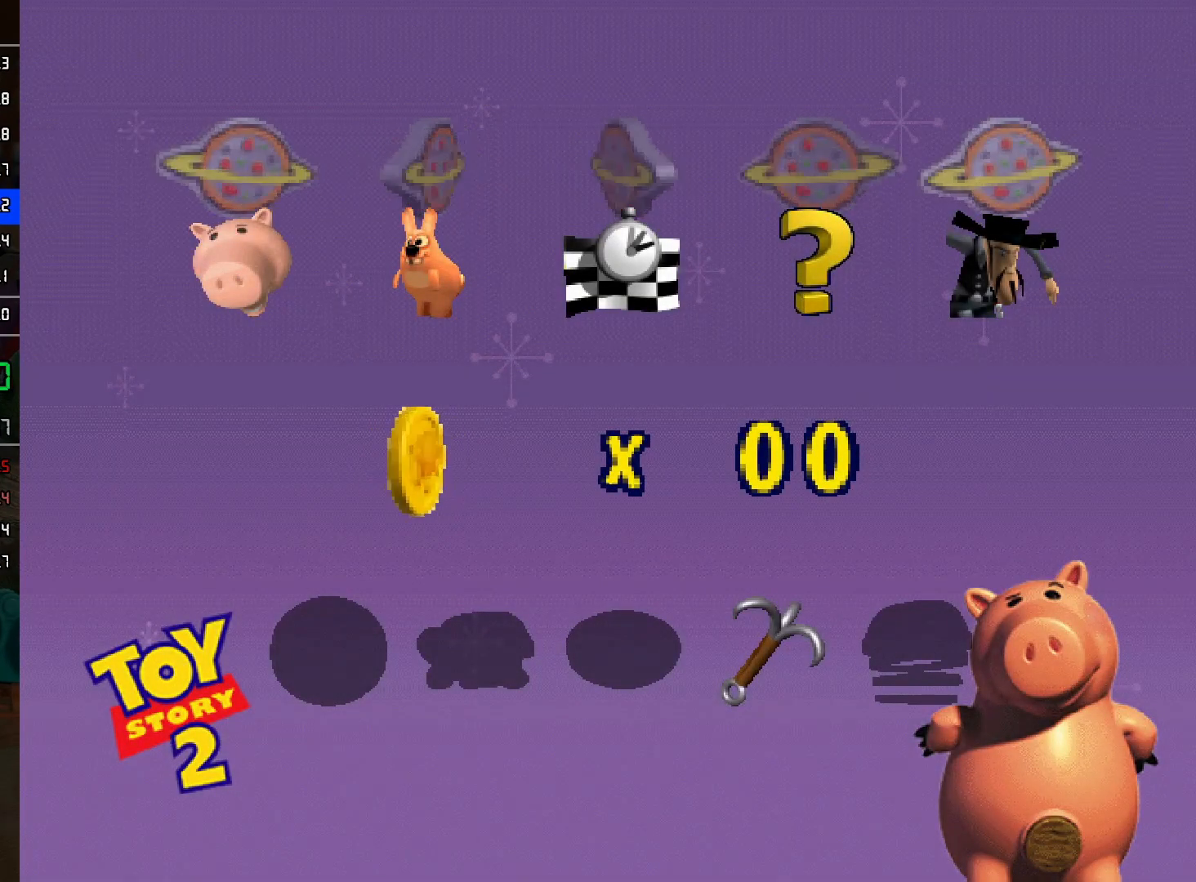
{"buttons": ["A"], "left_stick": "center", "right_stick": "center", "events": [[67, "A", "up"], [150, "A", "down"], [233, "A", "up"], [317, "A", "down"], [400, "A", "up"], [500, "A", "down"]]}
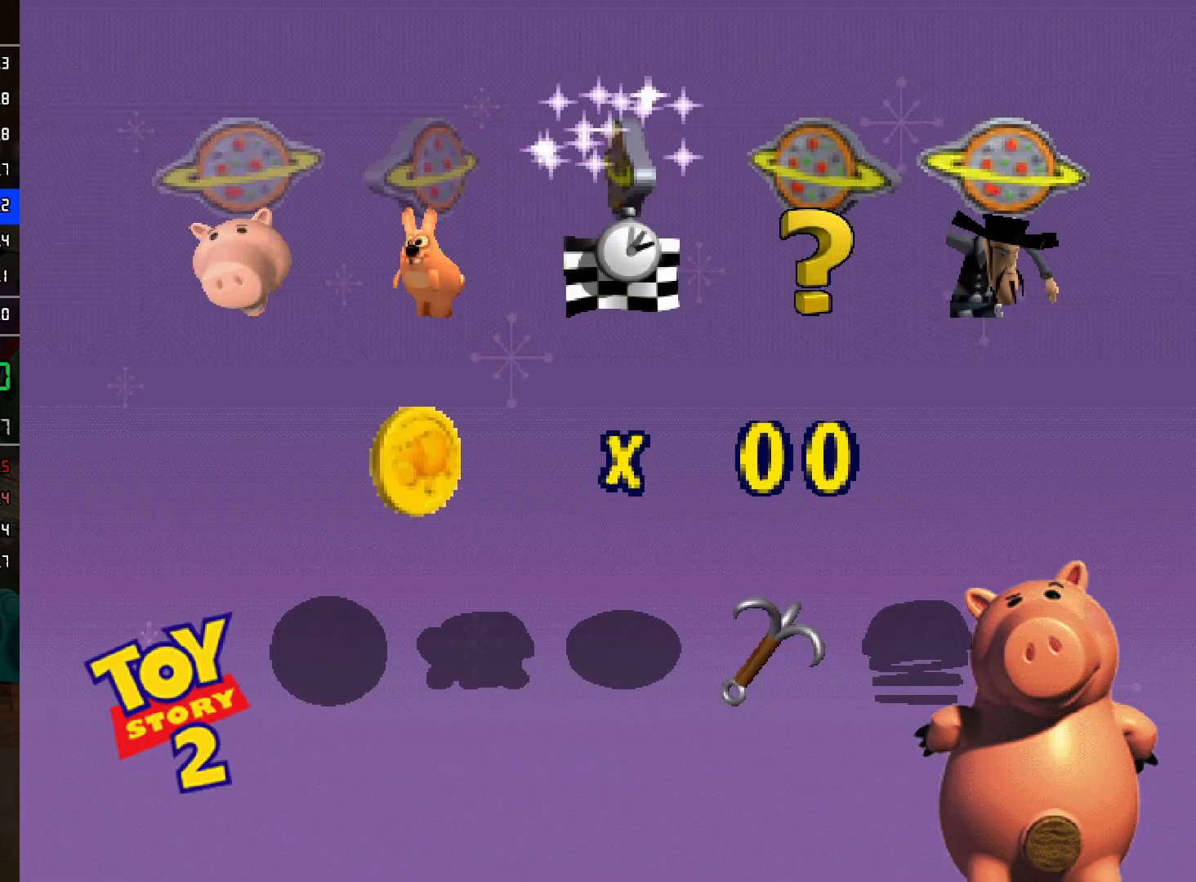
{"buttons": [], "left_stick": "center", "right_stick": "center", "events": [[83, "A", "up"], [183, "A", "down"], [283, "A", "up"], [367, "A", "down"], [450, "A", "up"]]}
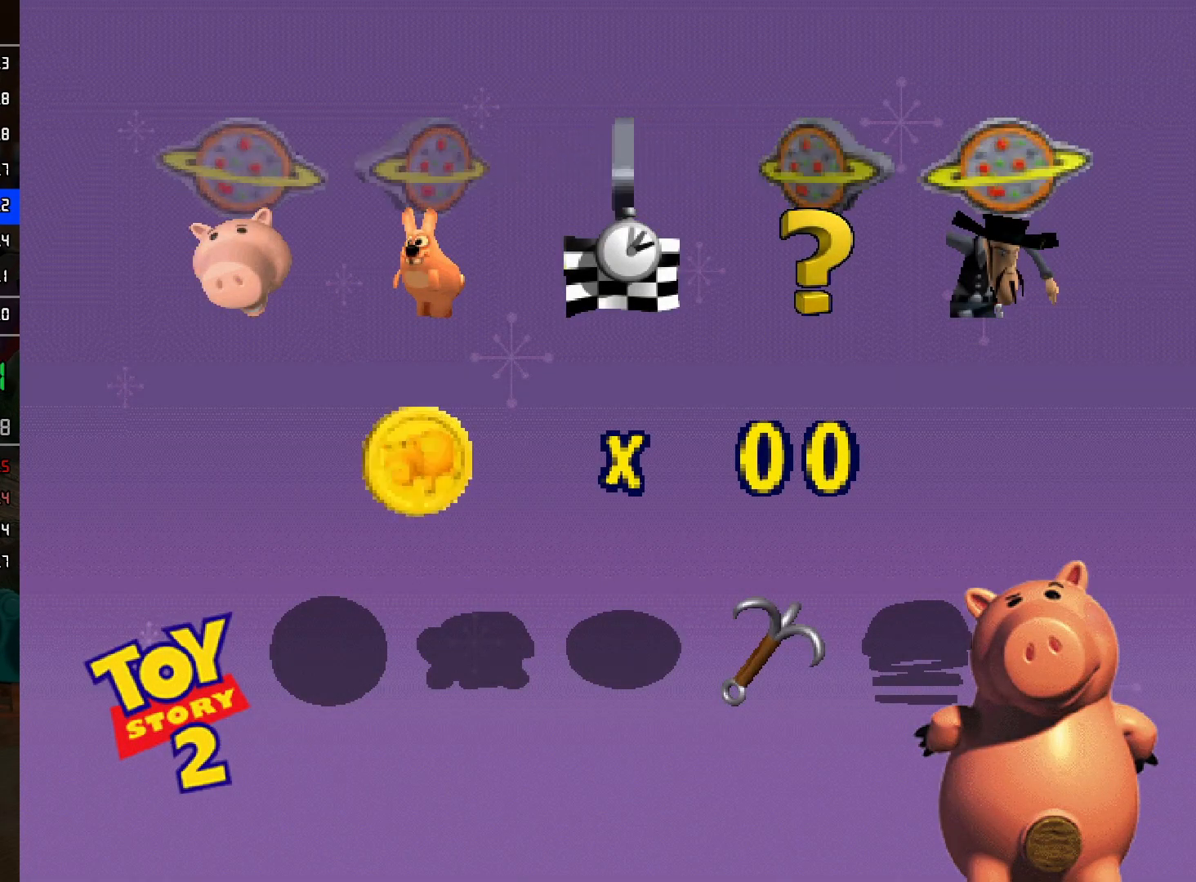
{"buttons": [], "left_stick": "center", "right_stick": "center", "events": [[33, "A", "down"], [133, "A", "up"], [233, "A", "down"], [317, "A", "up"], [400, "A", "down"], [483, "A", "up"]]}
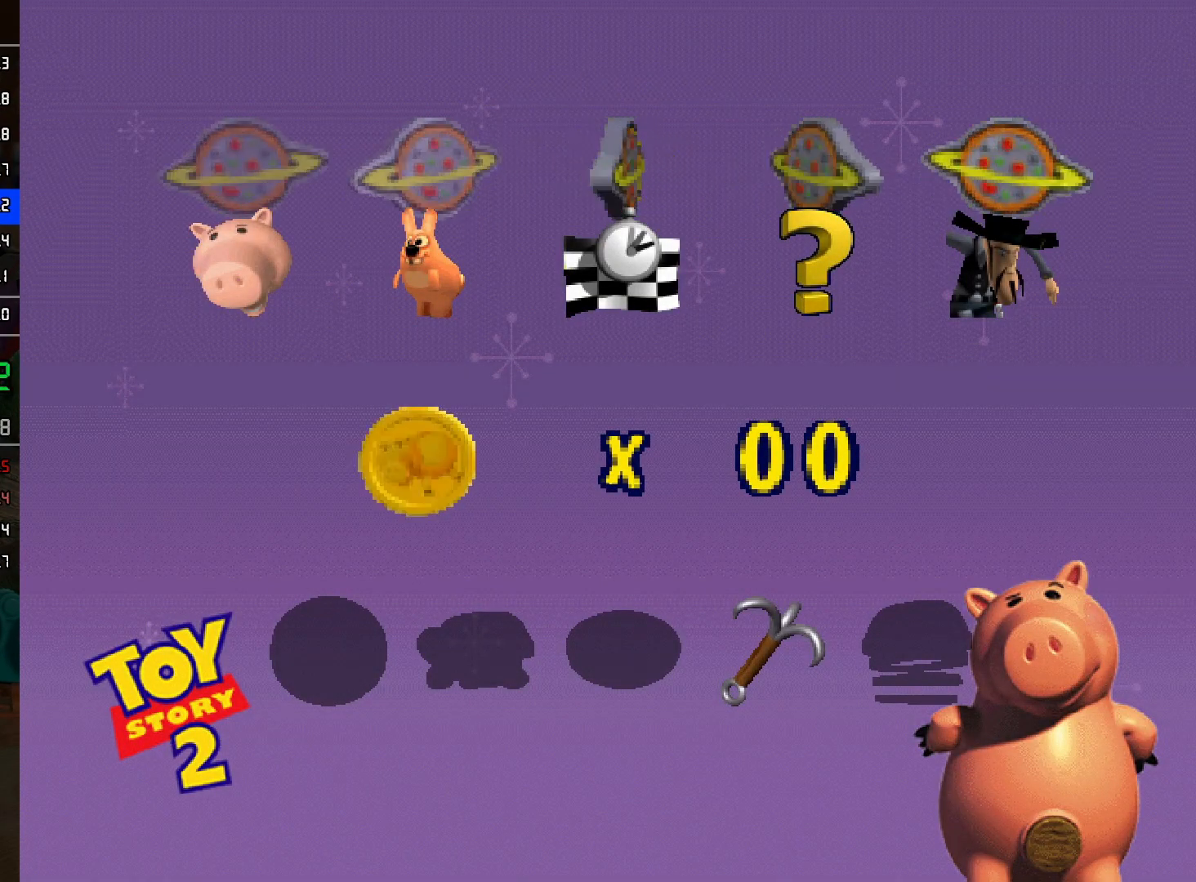
{"buttons": [], "left_stick": "center", "right_stick": "center", "events": [[67, "A", "down"], [133, "A", "up"], [233, "A", "down"], [300, "A", "up"], [383, "A", "down"], [467, "A", "up"]]}
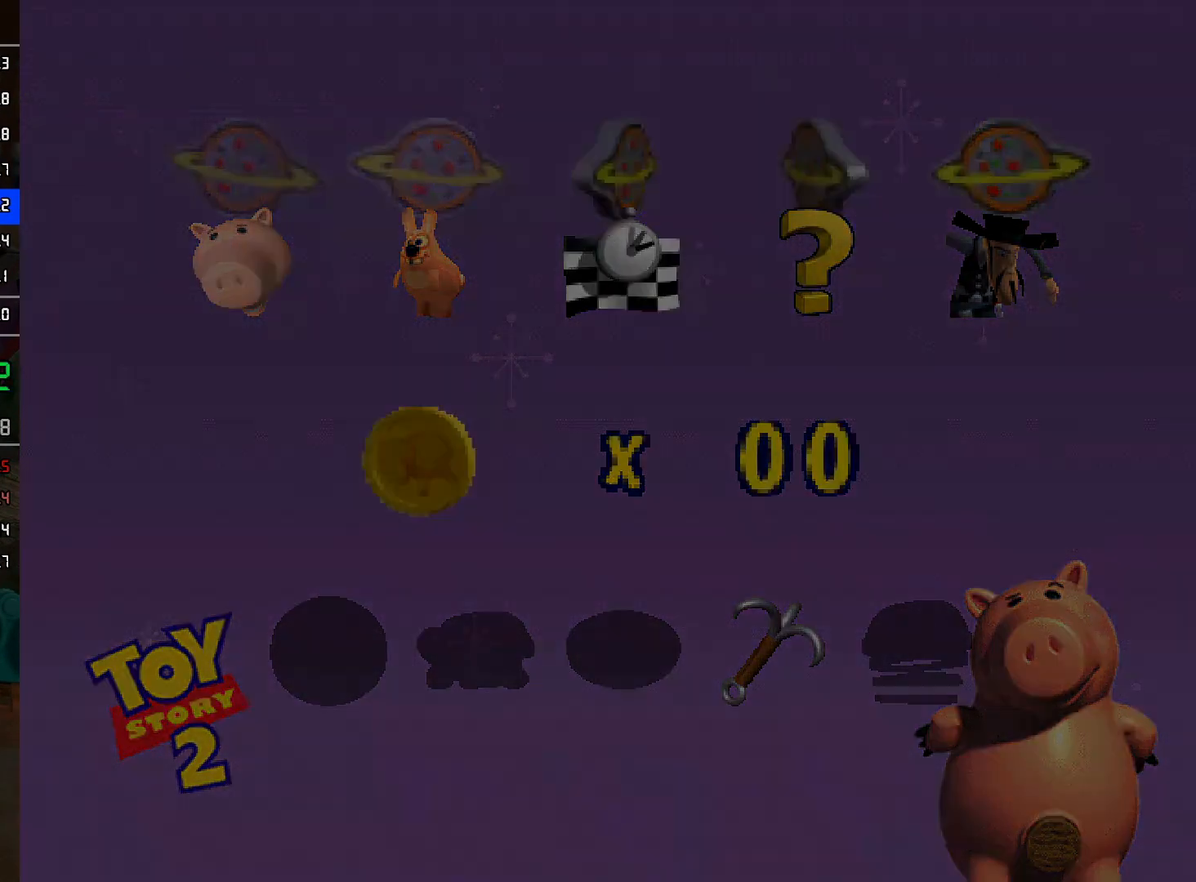
{"buttons": [], "left_stick": "center", "right_stick": "center", "events": [[50, "A", "down"], [117, "A", "up"], [183, "A", "down"], [250, "A", "up"], [333, "A", "down"], [417, "A", "up"]]}
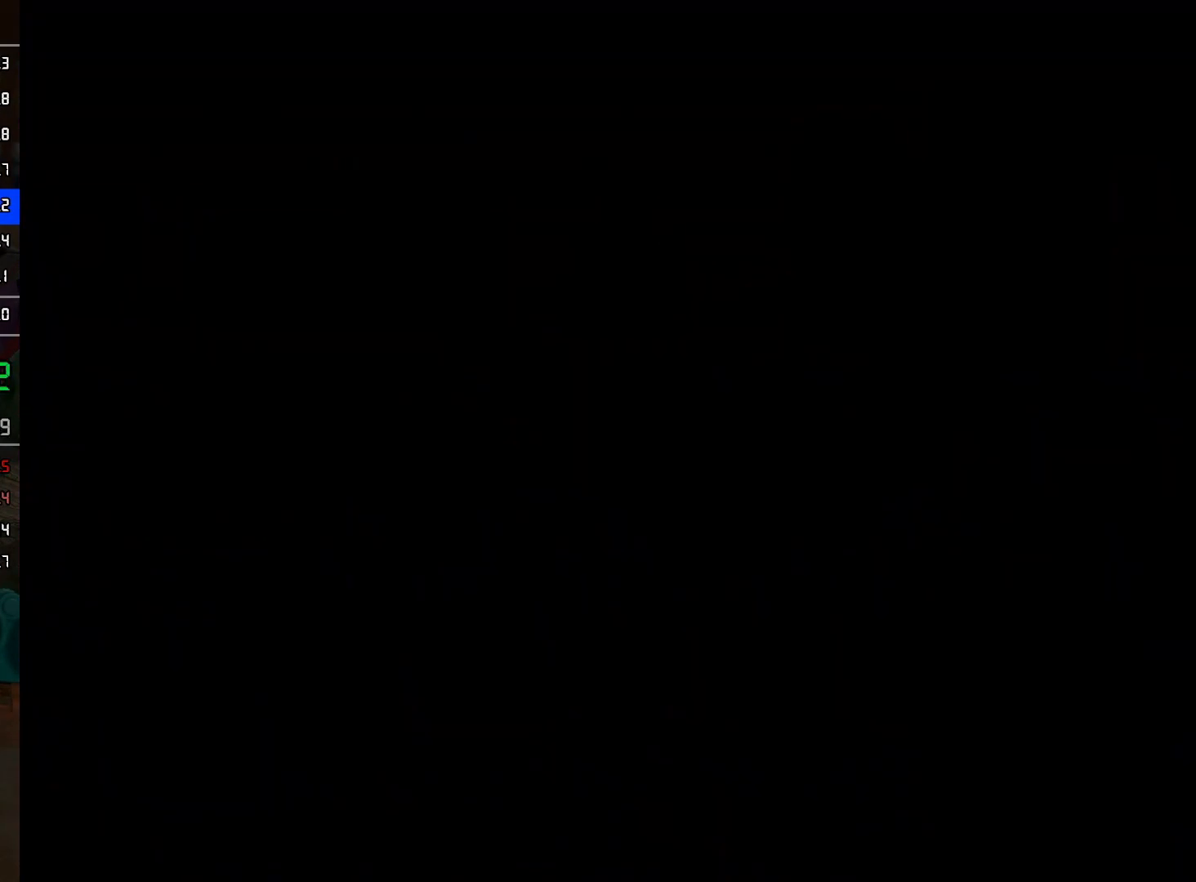
{"buttons": [], "left_stick": "center", "right_stick": "center", "events": [[233, "A", "down"], [333, "A", "up"], [383, "A", "down"], [467, "A", "up"]]}
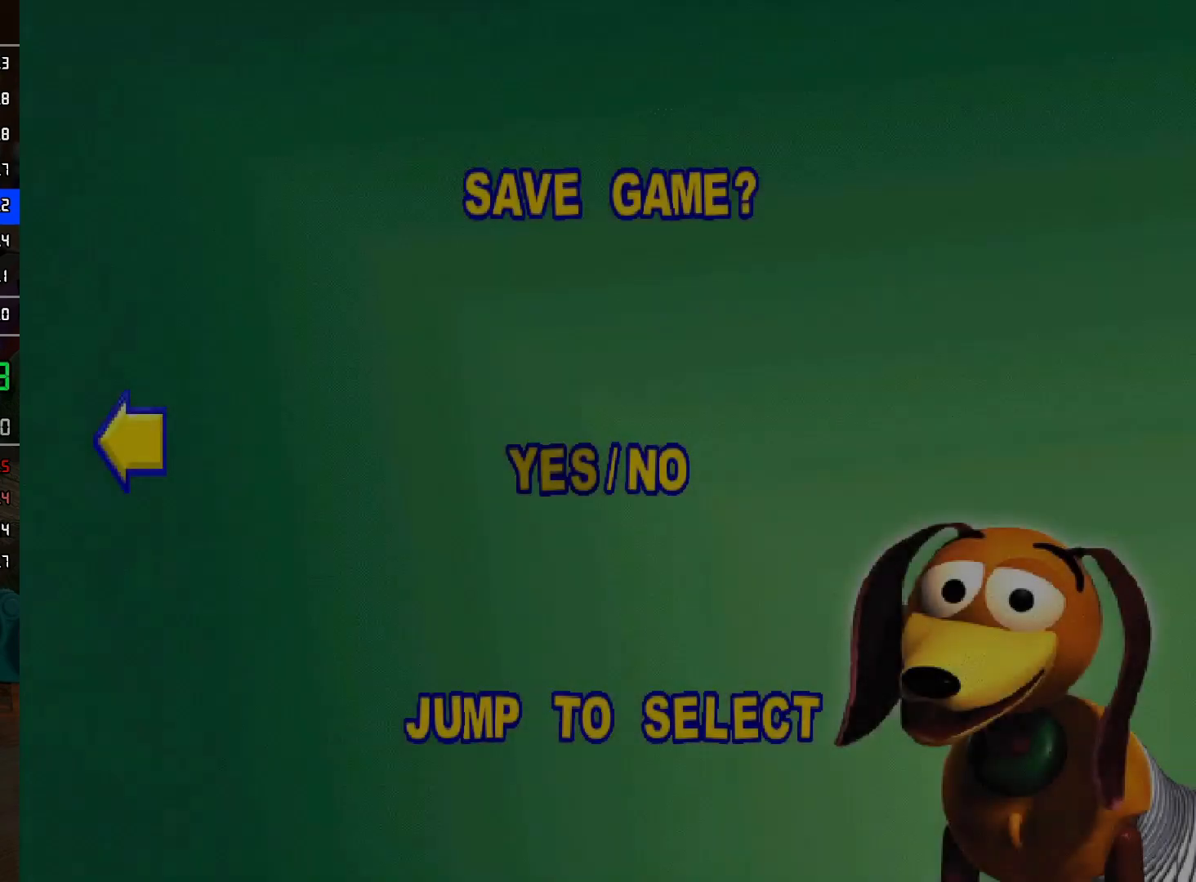
{"buttons": [], "left_stick": "center", "right_stick": "center", "events": [[17, "A", "down"], [100, "A", "up"], [167, "A", "down"], [233, "A", "up"], [283, "A", "down"], [350, "A", "up"], [433, "A", "down"], [483, "A", "up"]]}
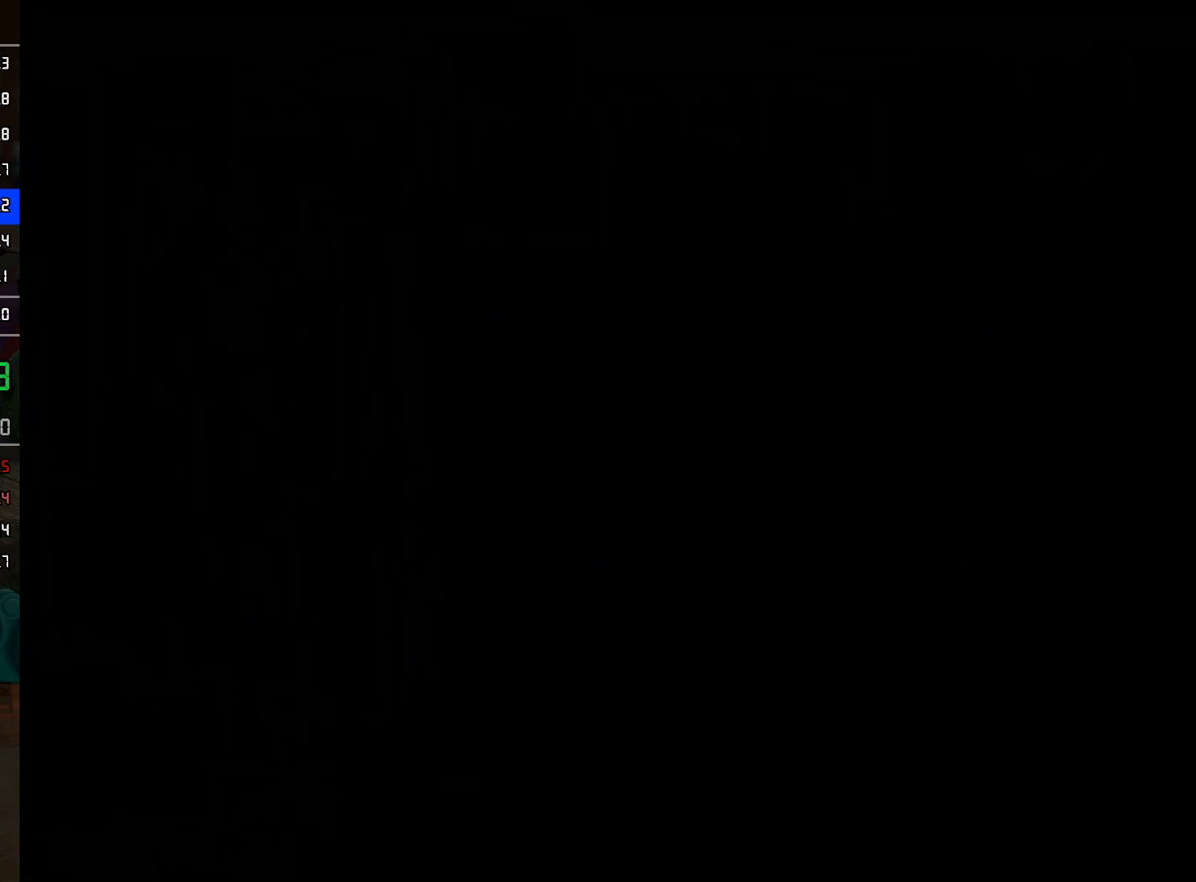
{"buttons": [], "left_stick": "center", "right_stick": "center", "events": [[33, "A", "down"], [117, "A", "up"], [183, "A", "down"], [250, "A", "up"], [350, "A", "down"], [450, "A", "up"]]}
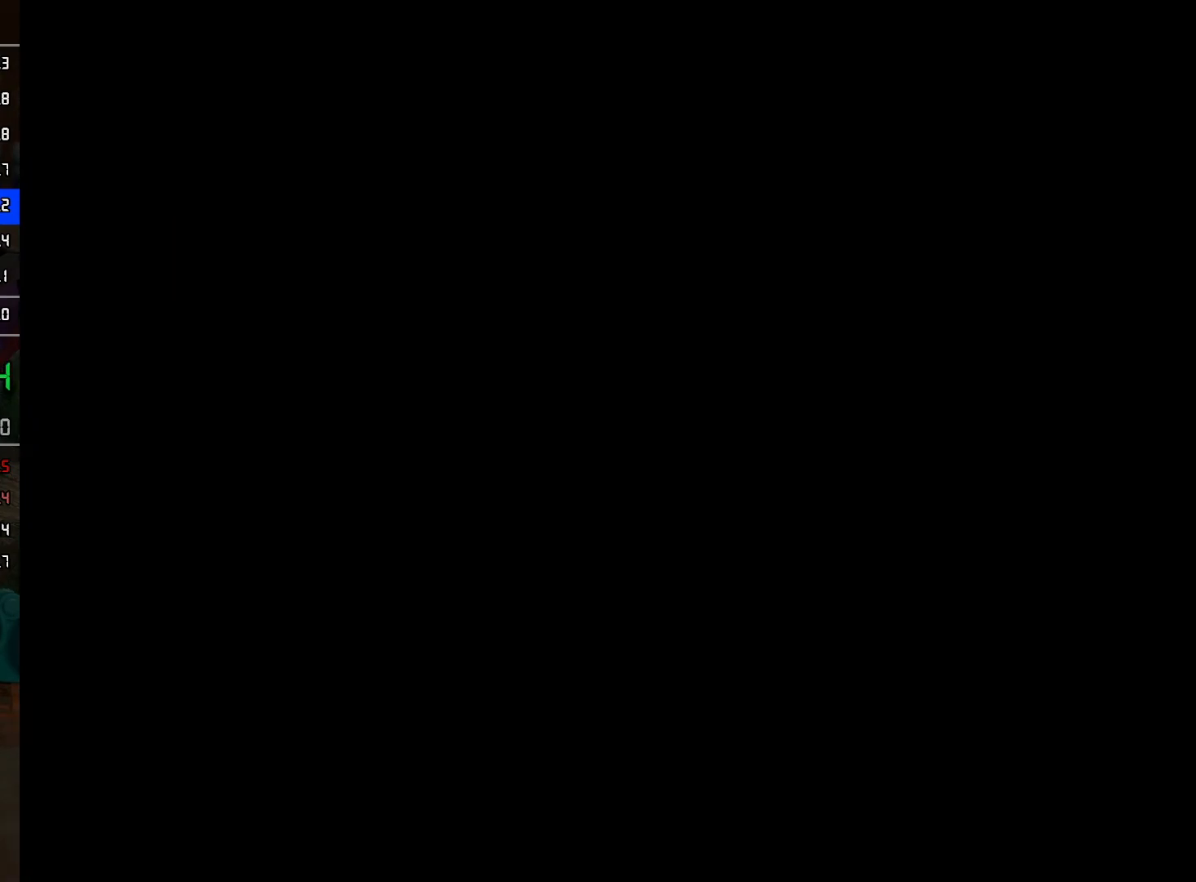
{"buttons": ["A"], "left_stick": "center", "right_stick": "center", "events": [[317, "A", "down"], [417, "A", "up"], [500, "A", "down"]]}
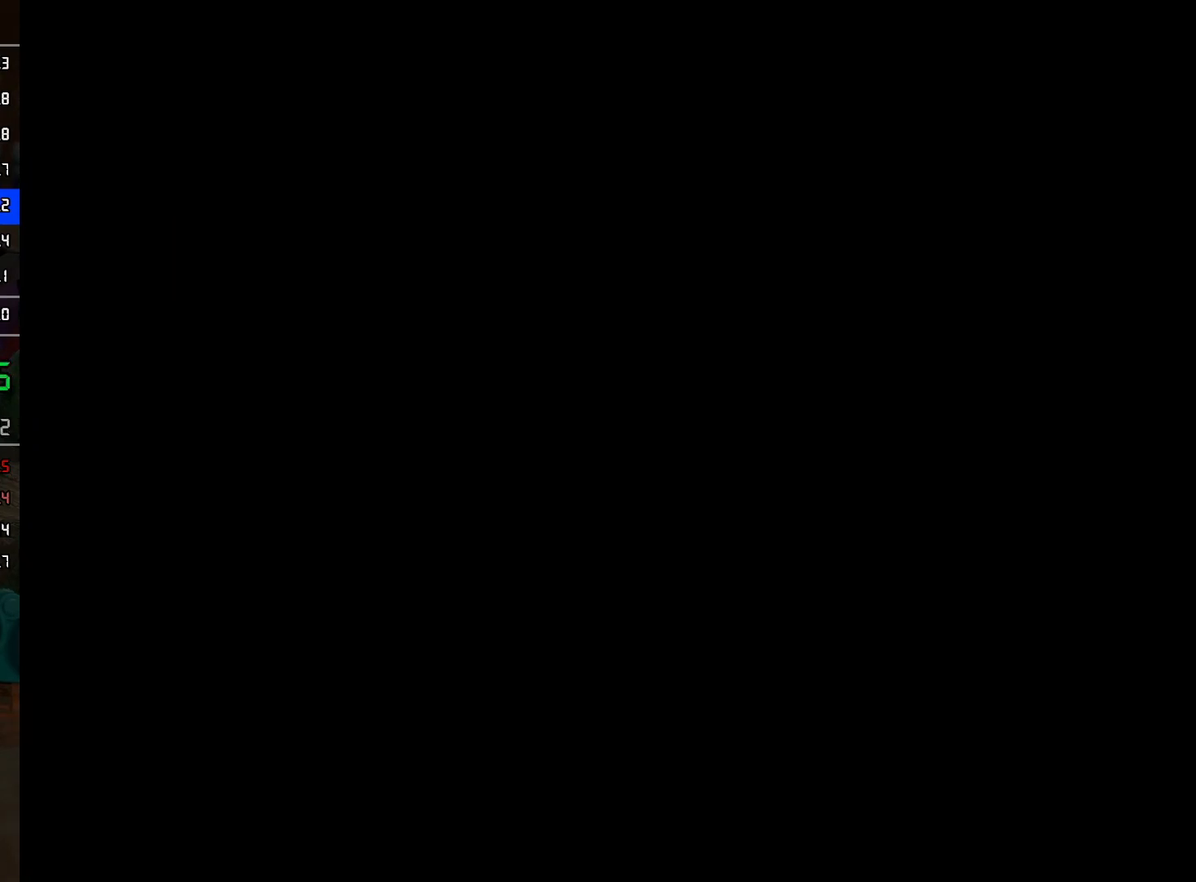
{"buttons": [], "left_stick": "center", "right_stick": "center", "events": [[100, "A", "up"], [183, "A", "down"], [283, "A", "up"], [367, "A", "down"], [417, "A", "up"]]}
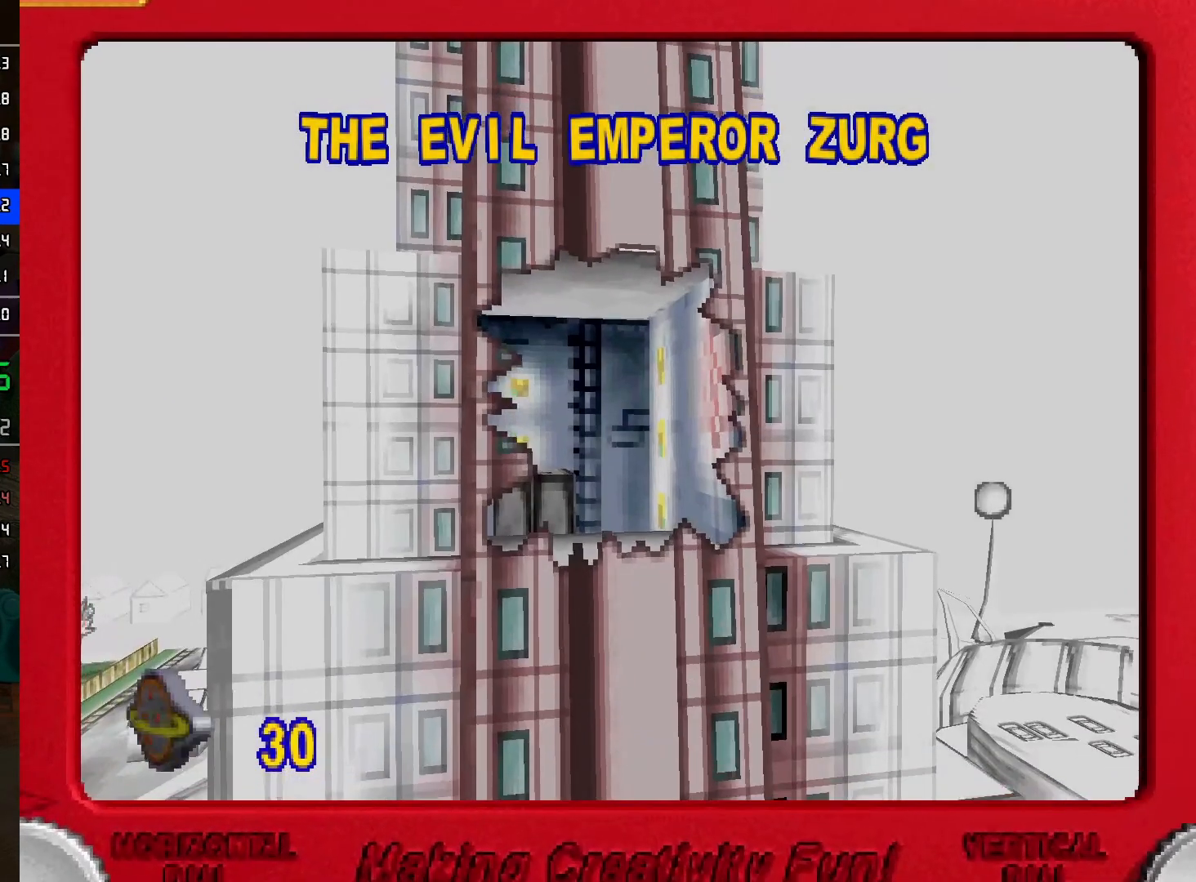
{"buttons": [], "left_stick": "center", "right_stick": "center", "events": [[17, "A", "down"], [133, "A", "up"], [200, "A", "down"], [283, "A", "up"], [383, "A", "down"], [467, "A", "up"]]}
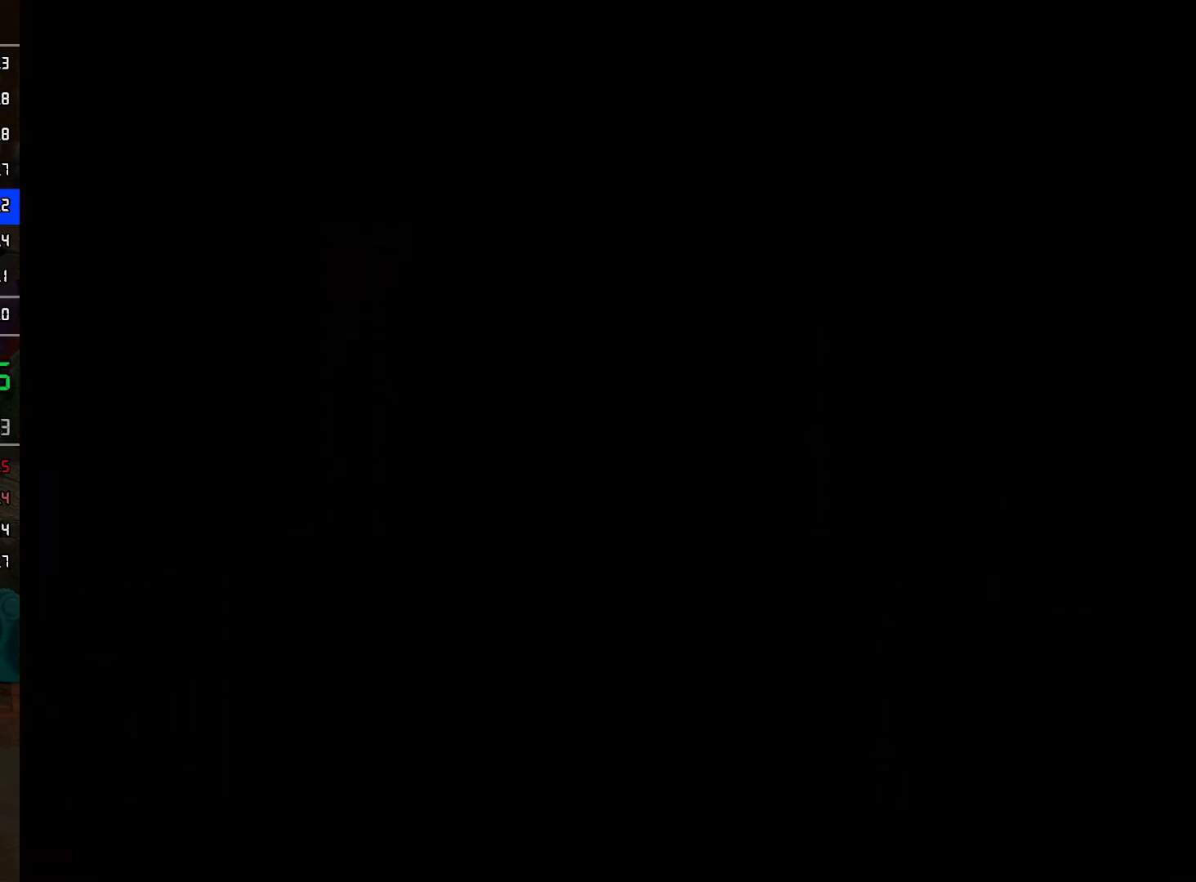
{"buttons": [], "left_stick": "center", "right_stick": "center", "events": [[67, "A", "down"], [183, "A", "up"], [267, "A", "down"], [350, "A", "up"], [433, "A", "down"], [500, "A", "up"]]}
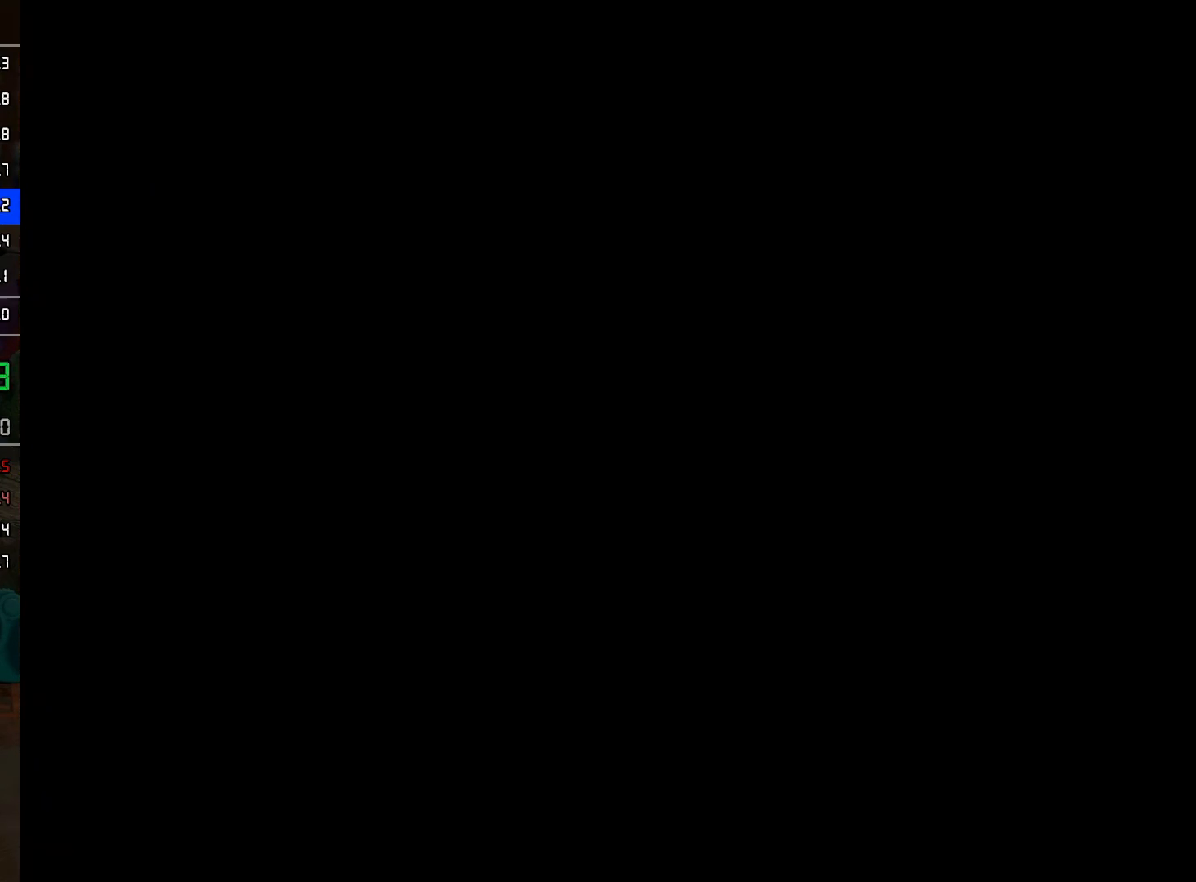
{"buttons": ["A"], "left_stick": "center", "right_stick": "center", "events": [[100, "A", "down"], [183, "A", "up"], [267, "A", "down"], [350, "A", "up"], [467, "A", "down"]]}
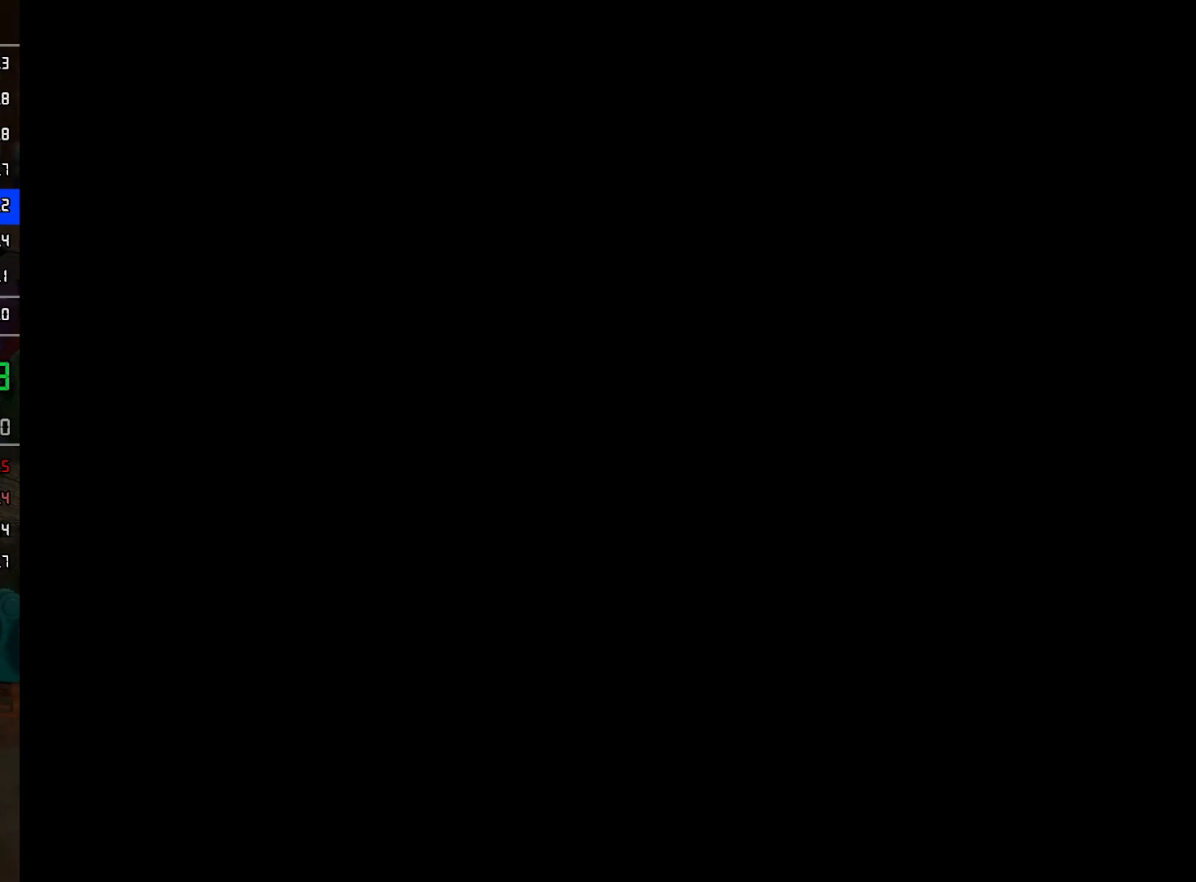
{"buttons": [], "left_stick": "center", "right_stick": "center", "events": [[33, "A", "up"], [117, "A", "down"], [183, "A", "up"], [283, "A", "down"], [350, "A", "up"], [433, "A", "down"], [500, "A", "up"]]}
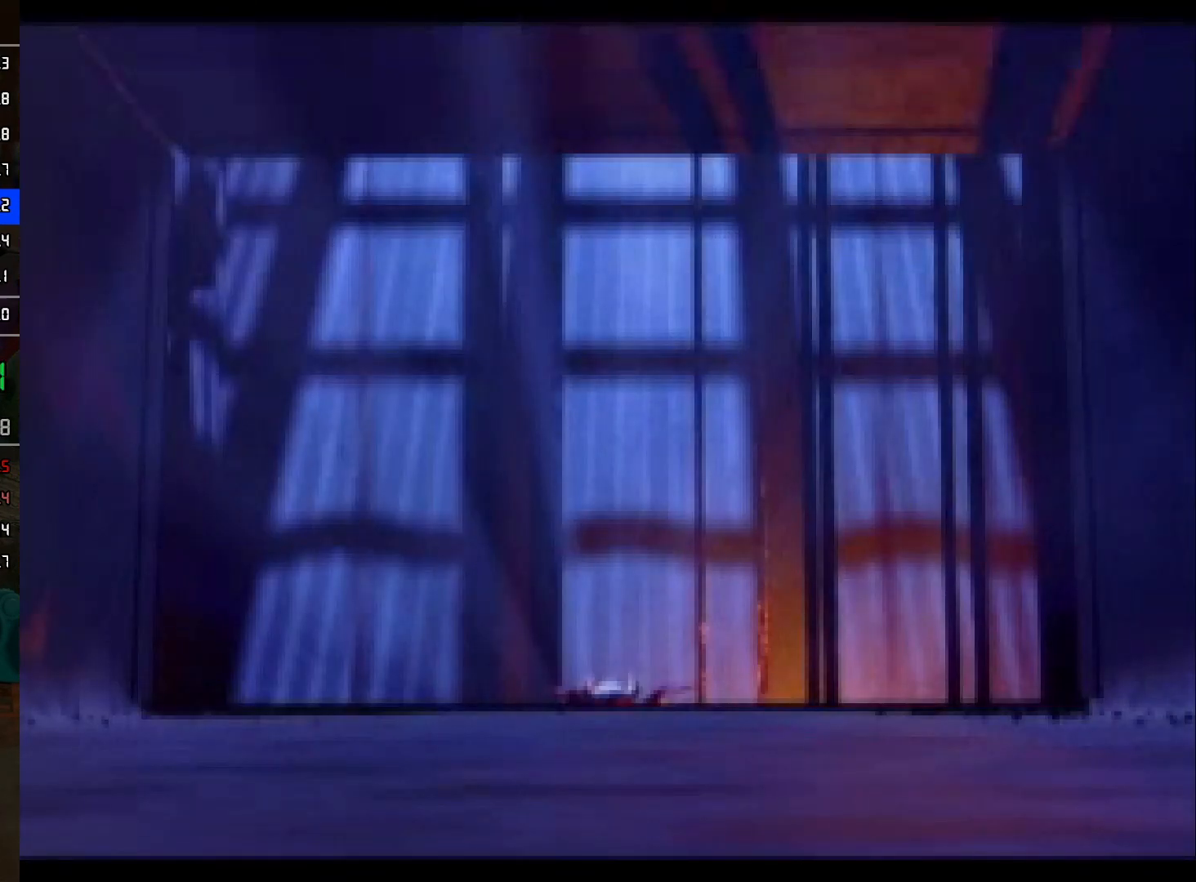
{"buttons": [], "left_stick": "center", "right_stick": "center", "events": [[83, "A", "down"], [150, "A", "up"], [250, "A", "down"], [317, "A", "up"], [400, "A", "down"], [450, "A", "up"]]}
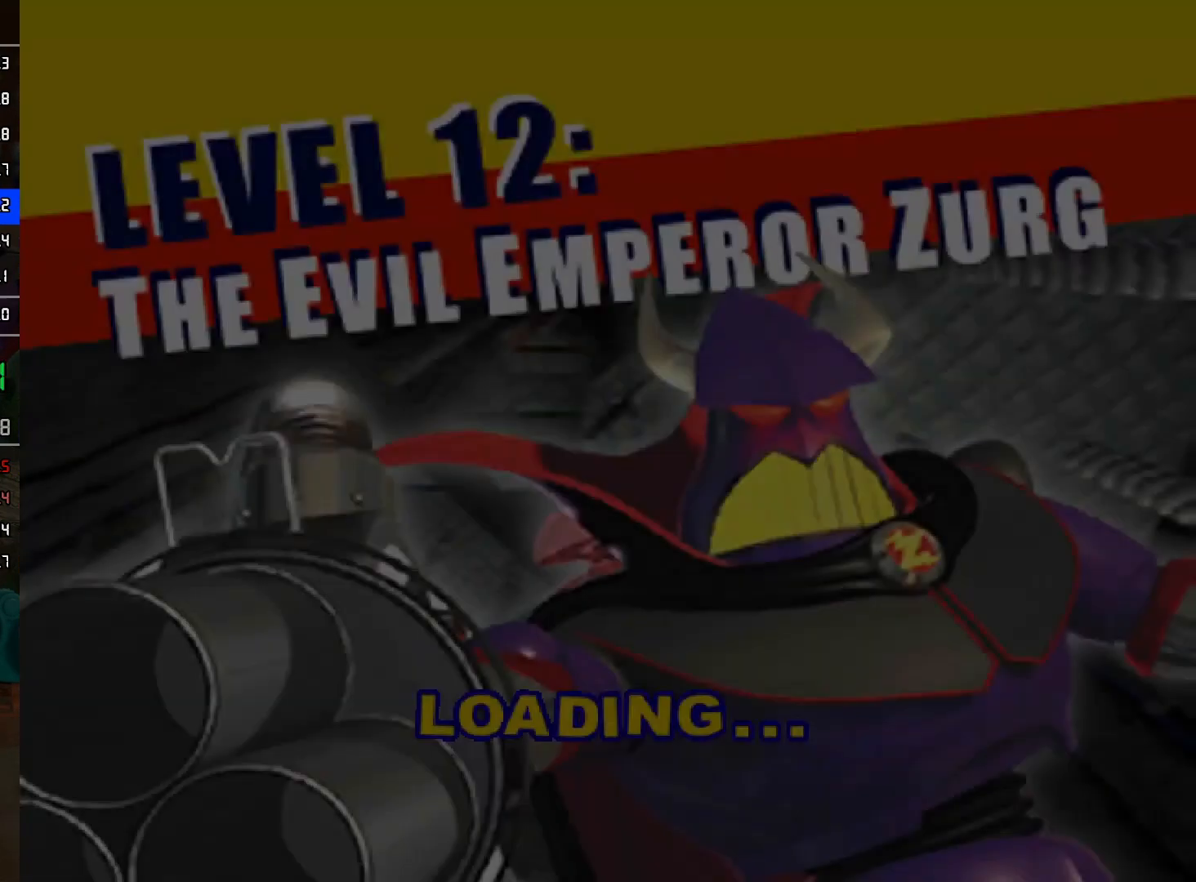
{"buttons": ["A"], "left_stick": "center", "right_stick": "center", "events": [[67, "A", "down"], [100, "A", "up"], [200, "A", "down"], [267, "A", "up"], [350, "A", "down"], [400, "A", "up"], [483, "A", "down"]]}
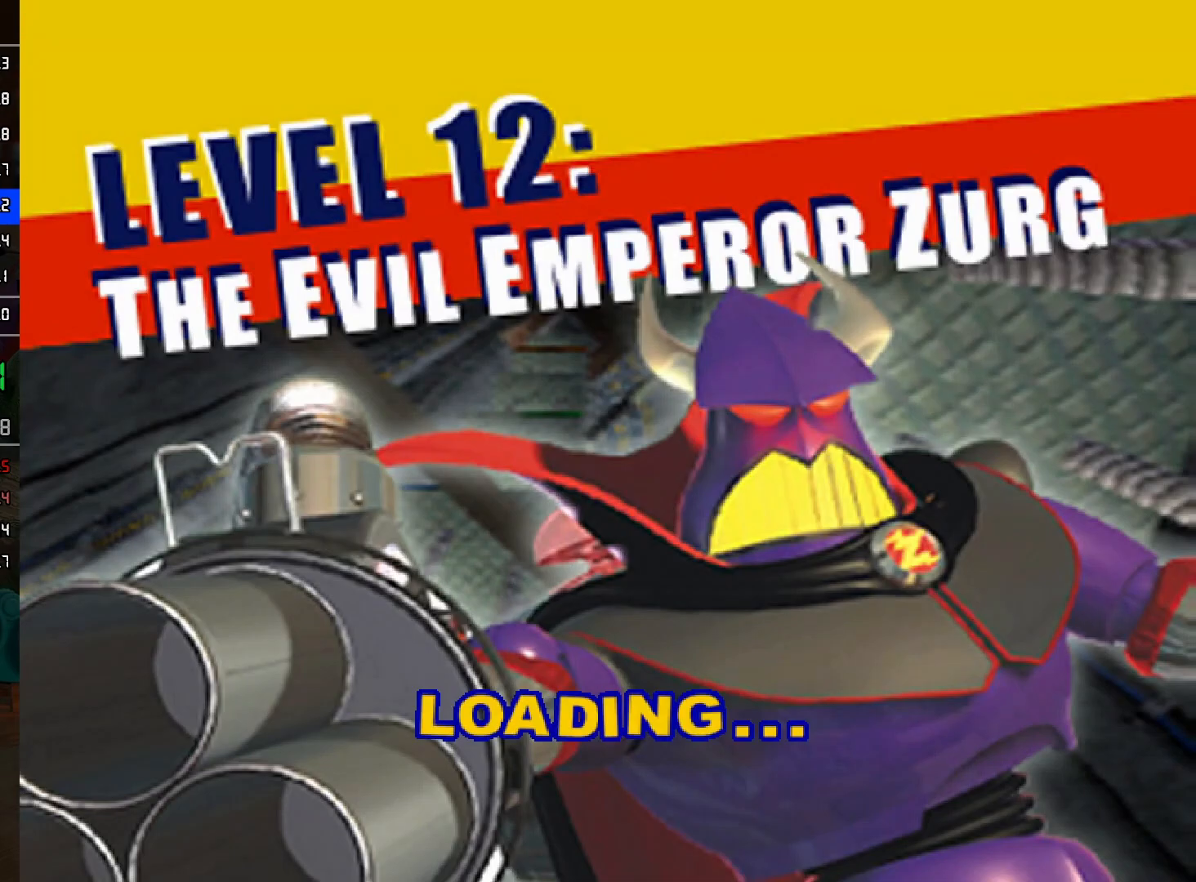
{"buttons": [], "left_stick": "center", "right_stick": "center", "events": [[33, "A", "up"], [100, "A", "down"], [167, "A", "up"], [267, "A", "down"], [317, "A", "up"], [400, "A", "down"], [450, "A", "up"]]}
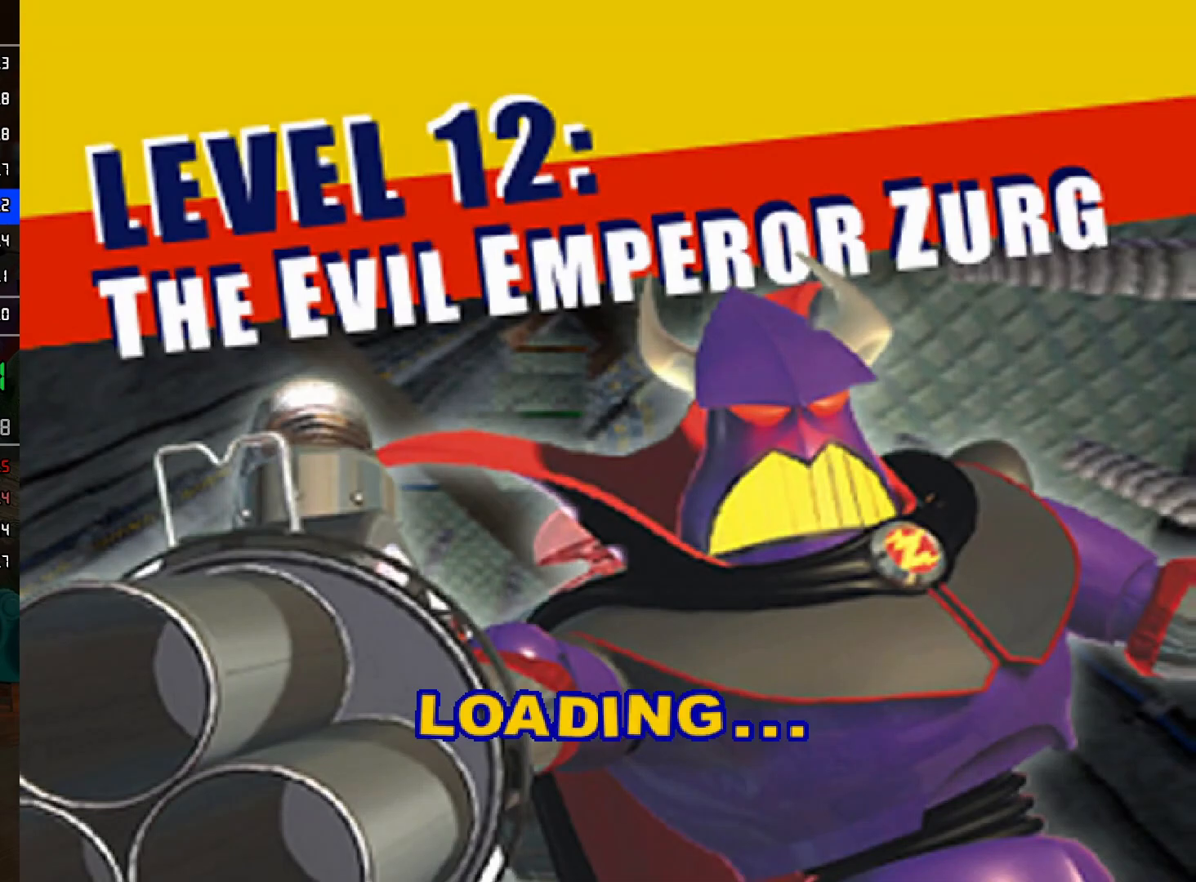
{"buttons": [], "left_stick": "up", "right_stick": "center", "events": [[67, "A", "down"], [117, "A", "up"], [233, "A", "down"], [283, "A", "up"], [383, "A", "down"], [433, "A", "up"], [433, "left_stick", "up"]]}
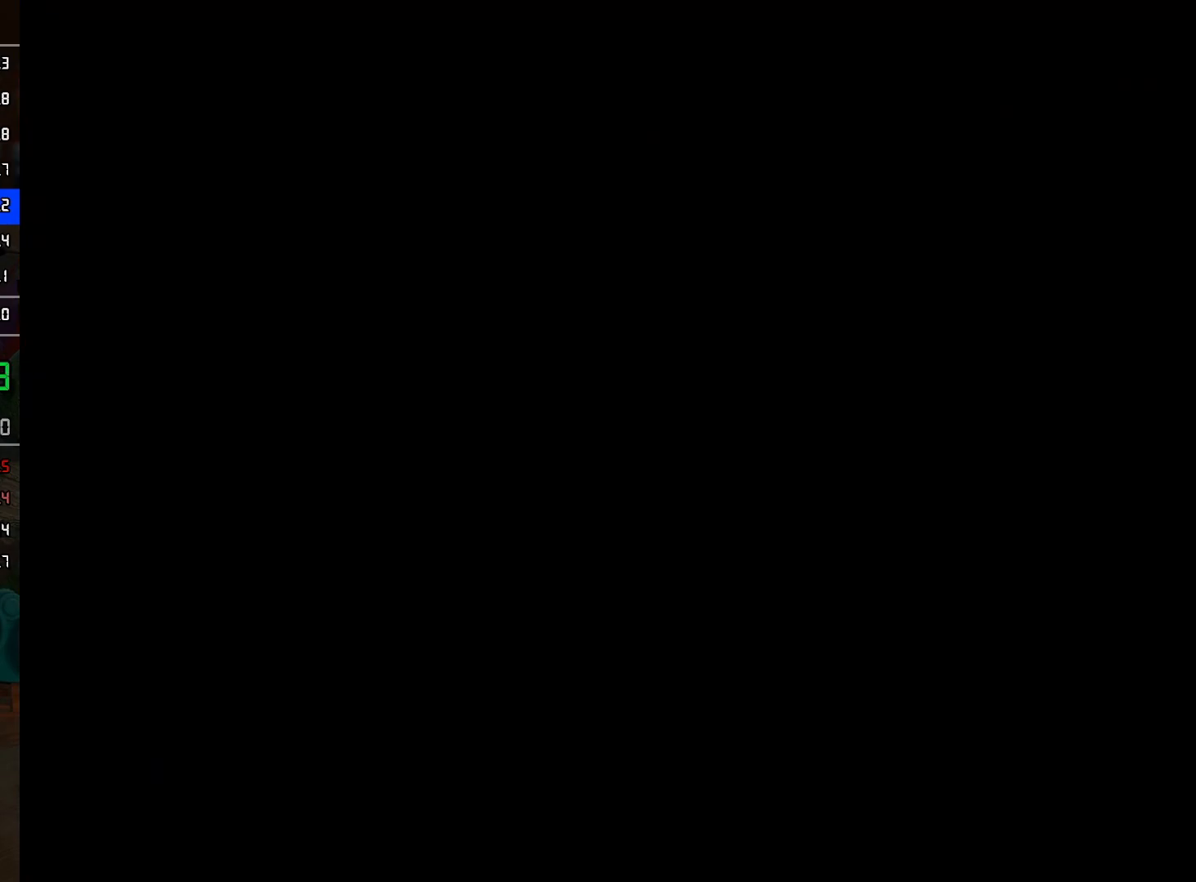
{"buttons": ["R2"], "left_stick": "up", "right_stick": "center", "events": [[433, "R2", "down"]]}
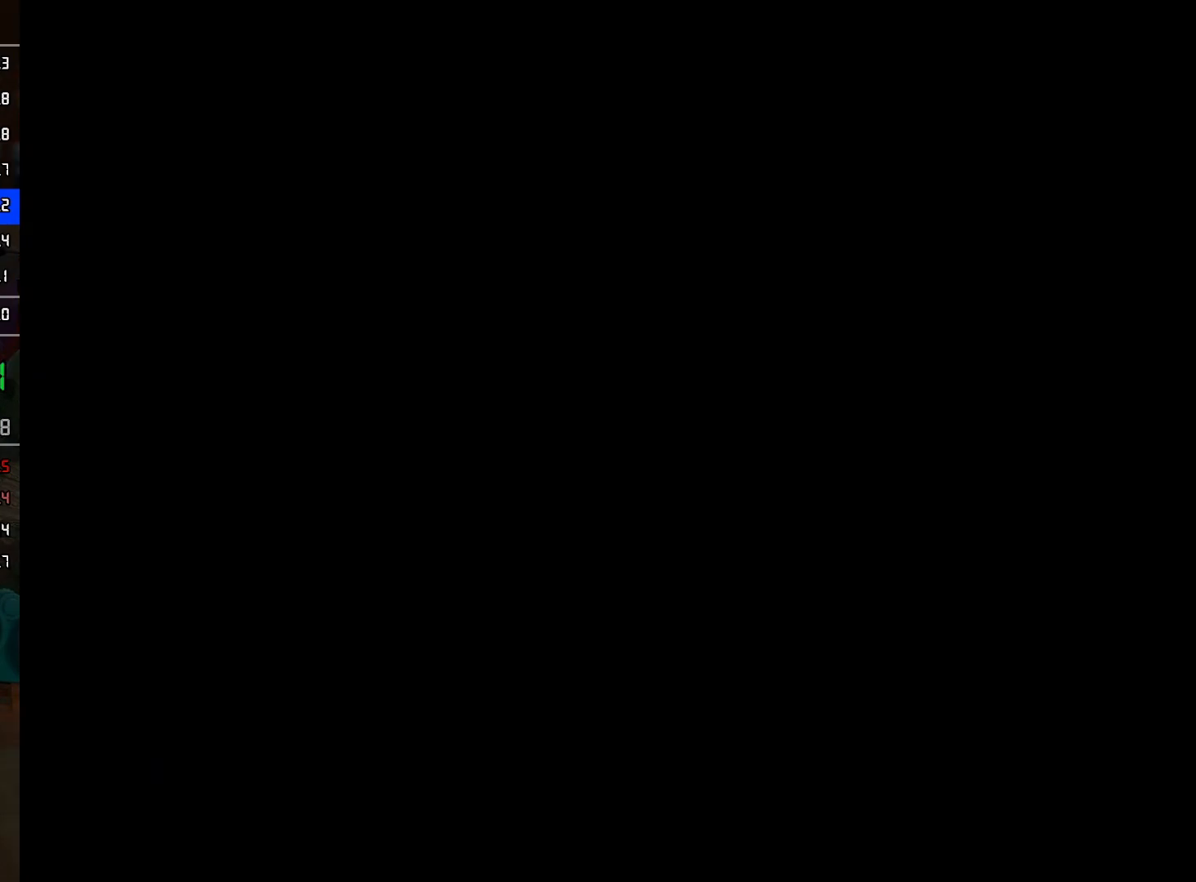
{"buttons": ["L2"], "left_stick": "up", "right_stick": "center", "events": [[83, "R2", "up"], [100, "L2", "down"], [183, "R2", "down"], [200, "L2", "up"], [300, "L2", "down"], [300, "R2", "up"], [367, "R2", "down"], [383, "L2", "up"], [450, "R2", "up"], [467, "L2", "down"]]}
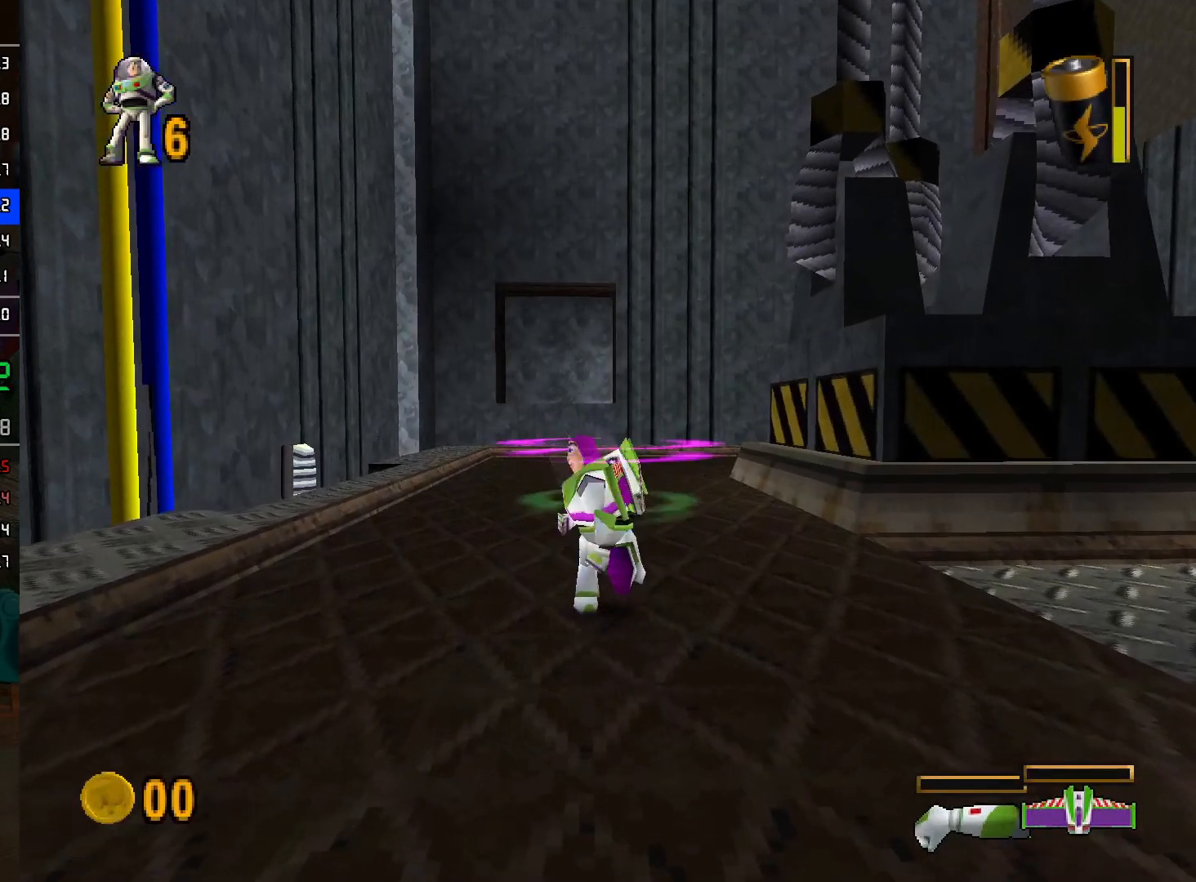
{"buttons": ["L2"], "left_stick": "up", "right_stick": "center", "events": [[50, "L2", "up"], [50, "R2", "down"], [150, "L2", "down"], [150, "R2", "up"], [200, "R2", "down"], [233, "L2", "up"], [300, "L2", "down"], [300, "R2", "up"], [367, "R2", "down"], [383, "L2", "up"], [417, "R2", "up"], [467, "L2", "down"]]}
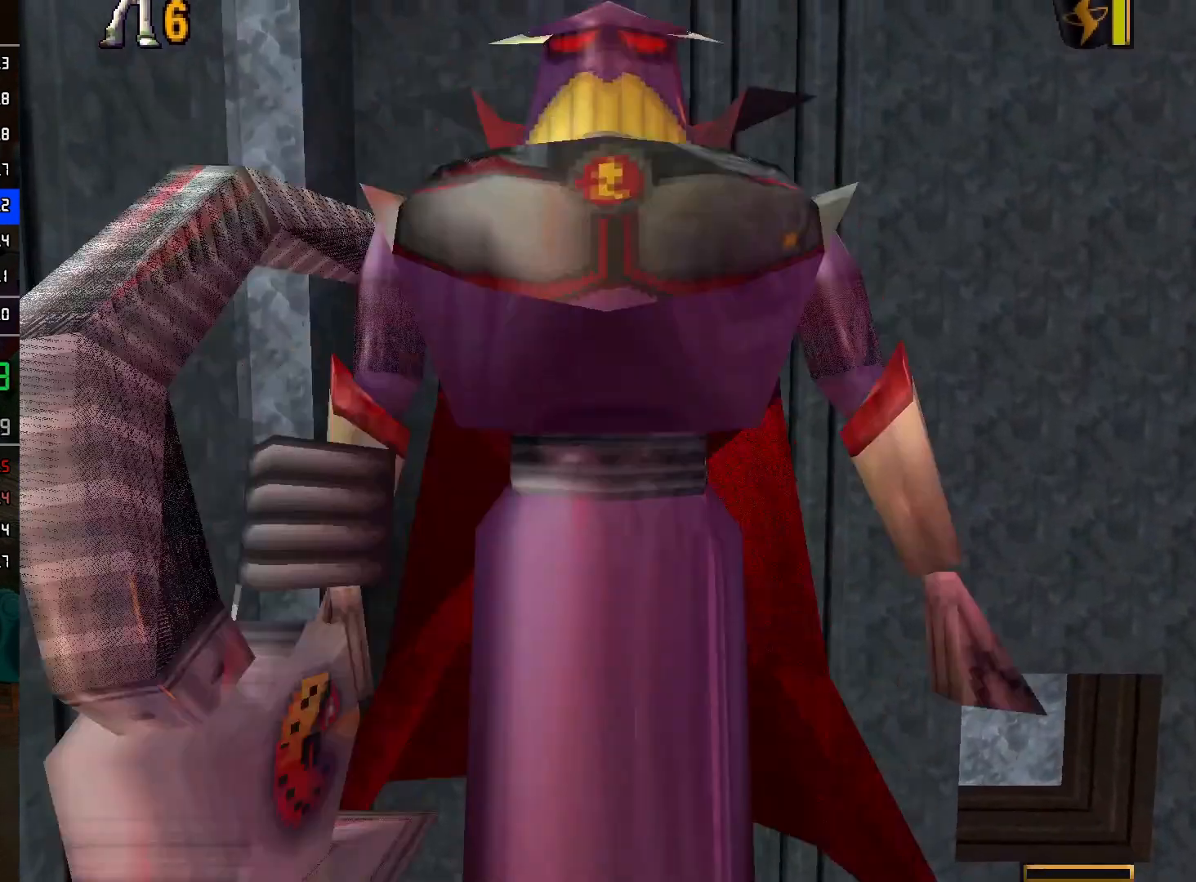
{"buttons": [], "left_stick": "center", "right_stick": "center", "events": [[17, "L2", "up"], [17, "R2", "down"], [133, "R2", "up"], [483, "left_stick", "center"]]}
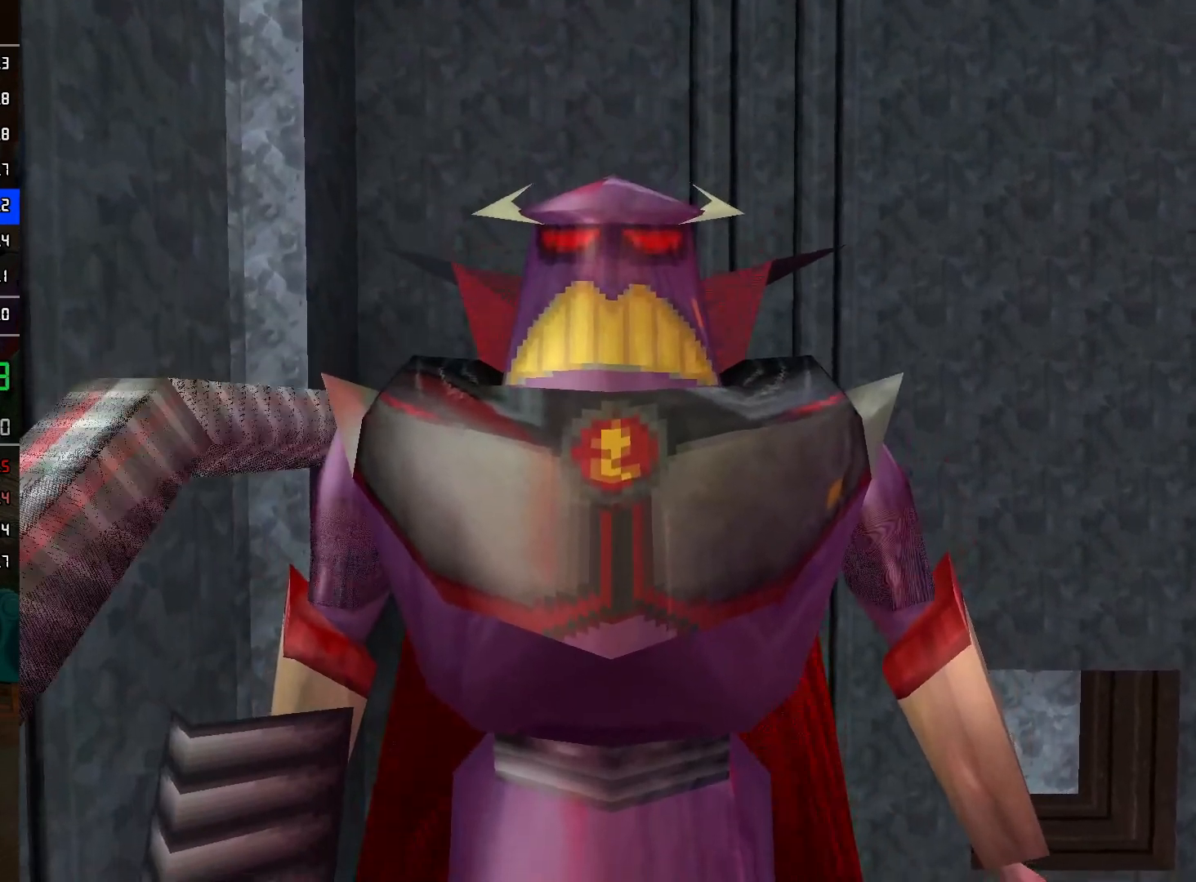
{"buttons": [], "left_stick": "center", "right_stick": "center", "events": []}
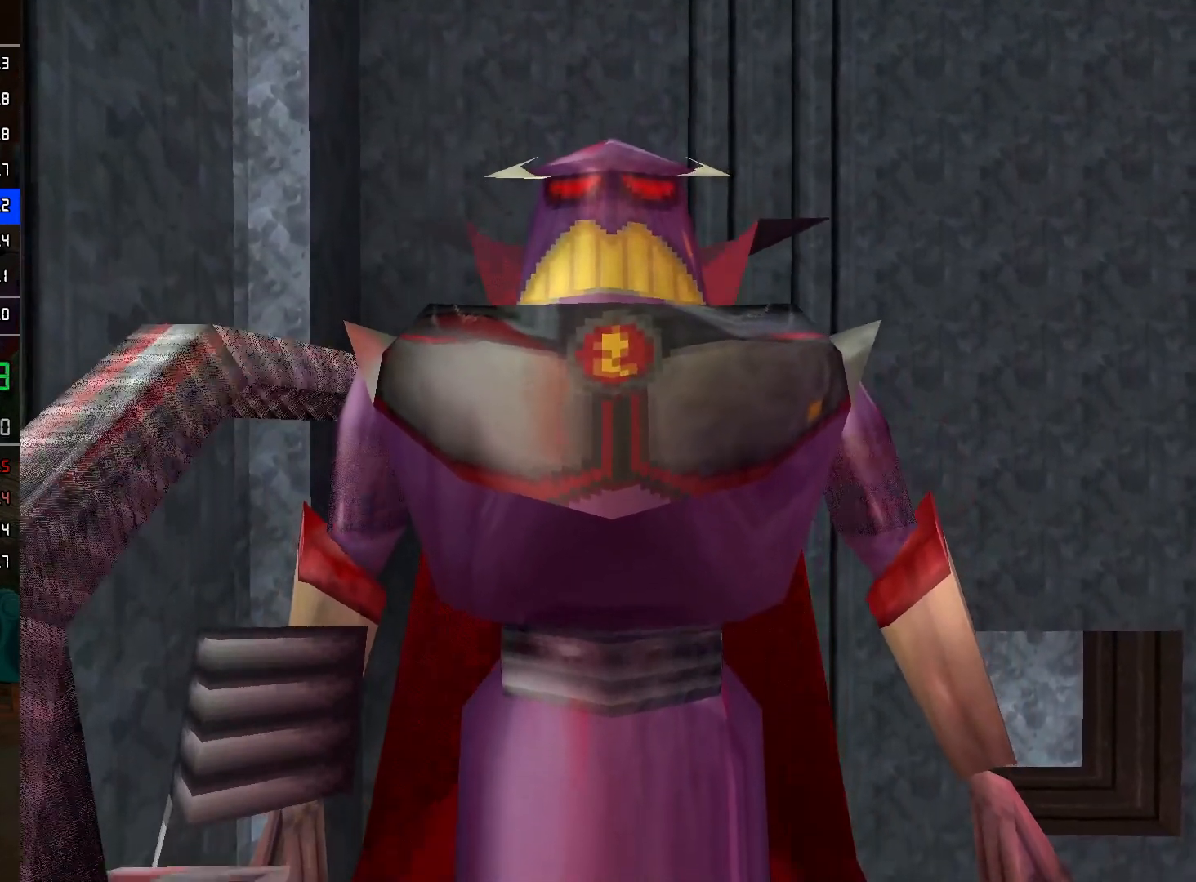
{"buttons": [], "left_stick": "center", "right_stick": "center", "events": []}
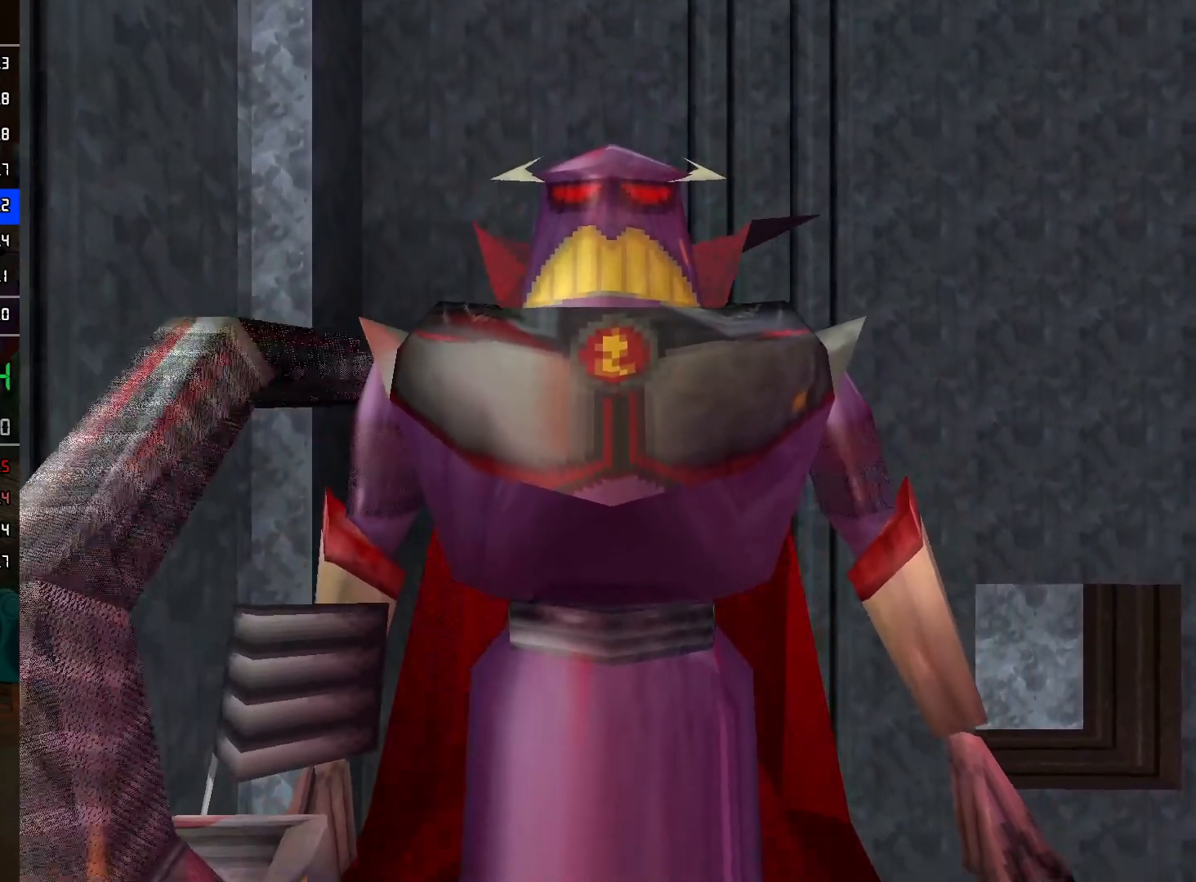
{"buttons": [], "left_stick": "center", "right_stick": "center", "events": []}
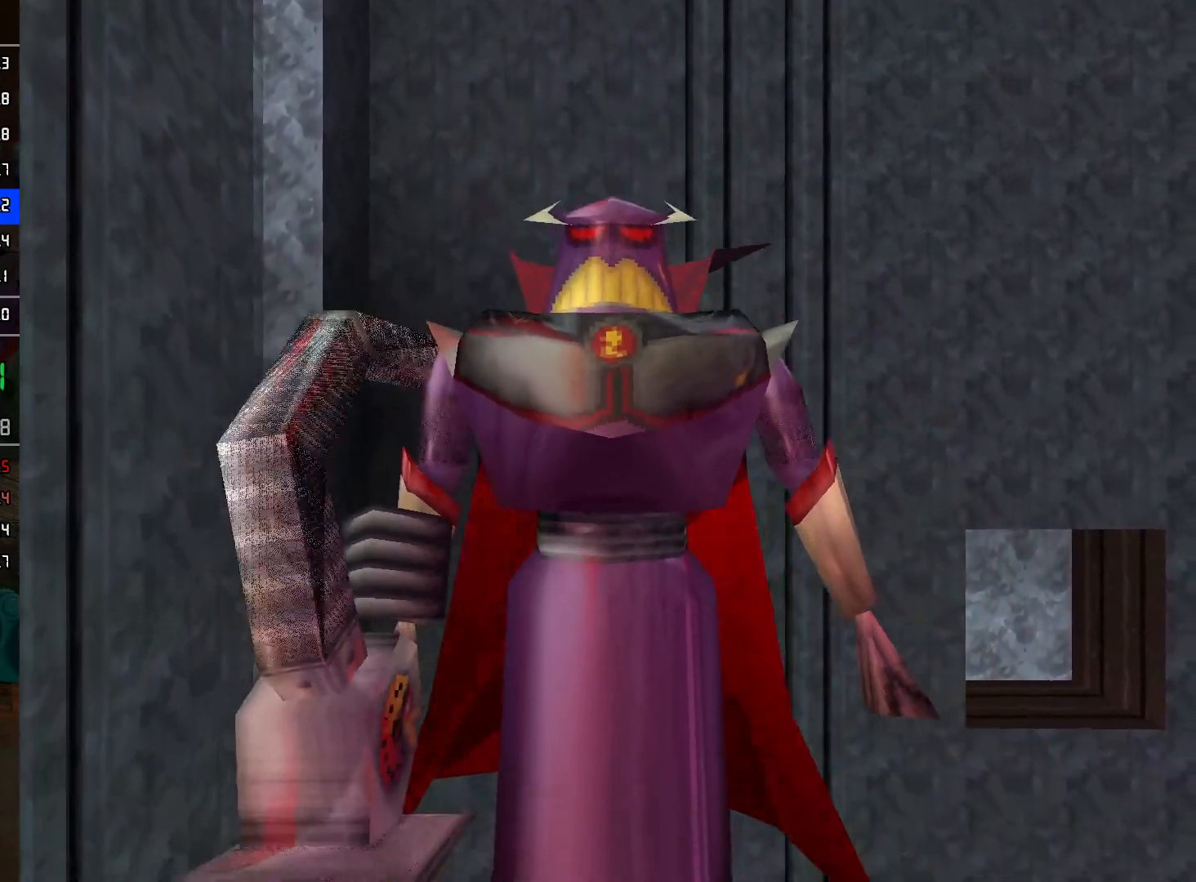
{"buttons": [], "left_stick": "center", "right_stick": "center", "events": []}